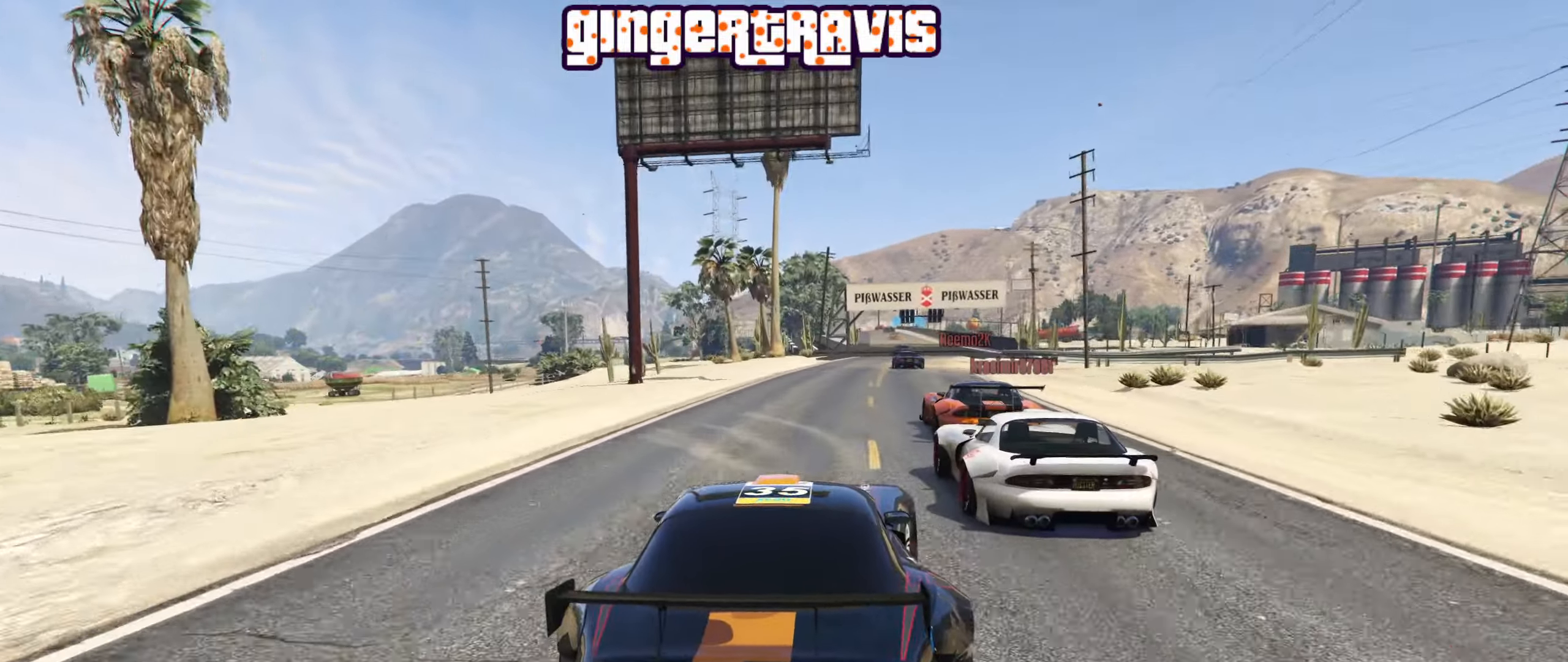
Gameplay with a controller (Xbox layout); each line is a JSON object with the inputs held at the frame after it. "events" lists button and stick changes between this image and that frame as [ms after this image, input, new state], when the widget could be followed in between.
{"buttons": ["R2"], "left_stick": "center", "right_stick": "center", "events": []}
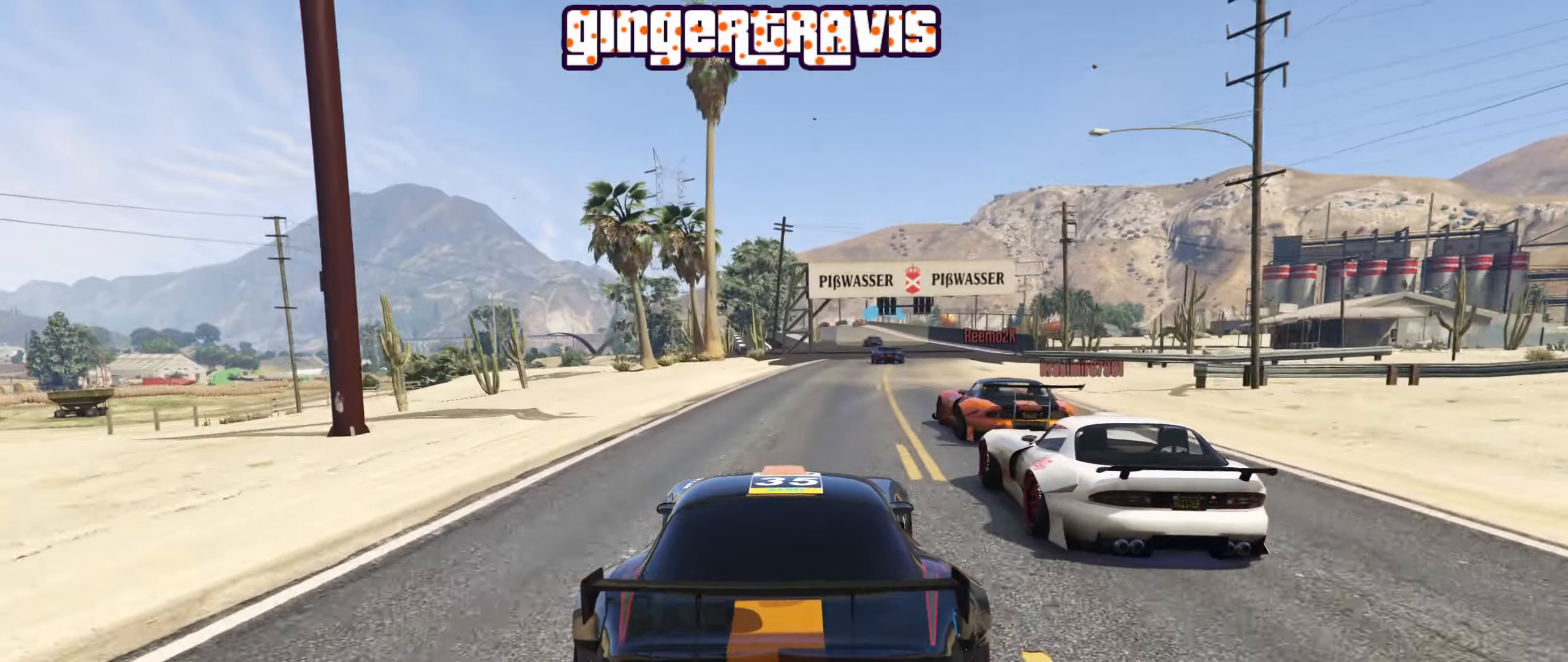
{"buttons": ["R2"], "left_stick": "center", "right_stick": "center", "events": [[50, "left_stick", "right"], [117, "left_stick", "center"]]}
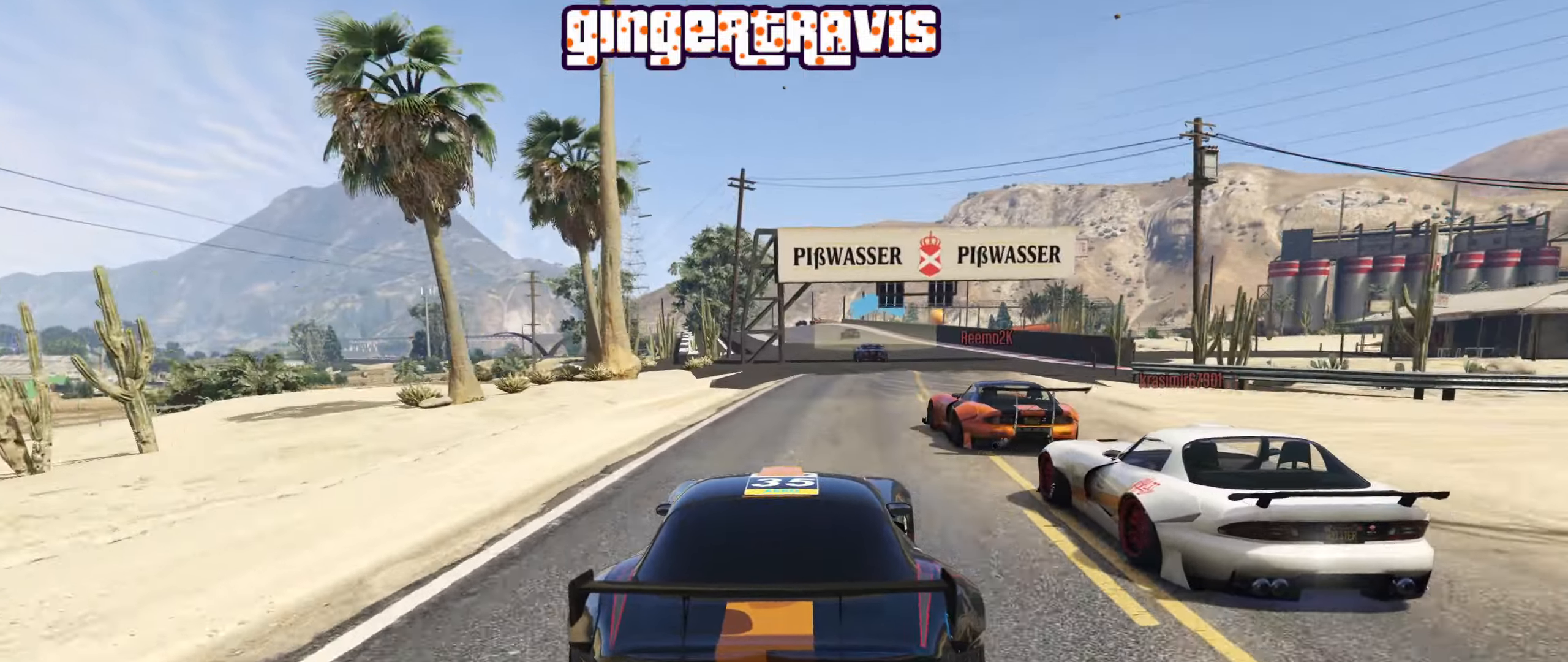
{"buttons": ["R2"], "left_stick": "left", "right_stick": "center", "events": [[117, "left_stick", "right"], [183, "left_stick", "center"], [500, "left_stick", "left"]]}
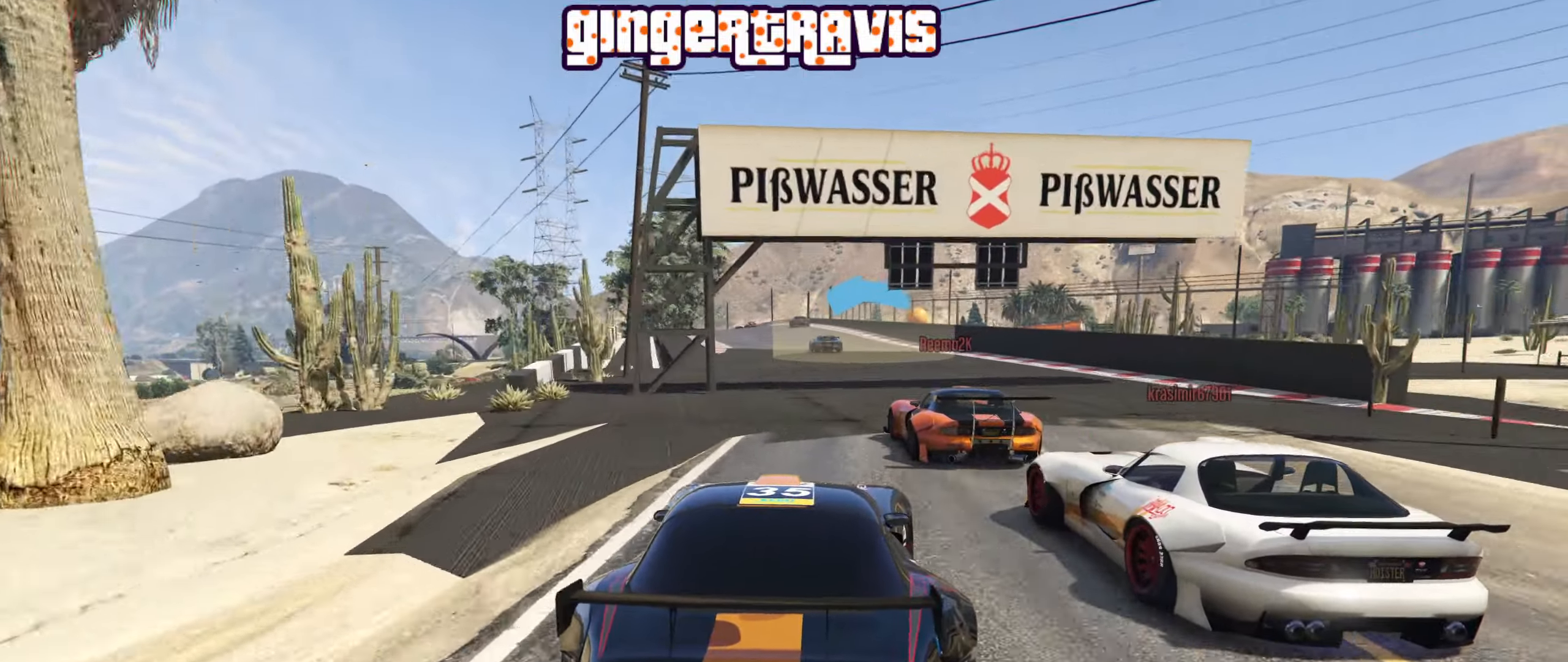
{"buttons": ["R2"], "left_stick": "left", "right_stick": "center", "events": [[100, "left_stick", "center"], [500, "left_stick", "left"]]}
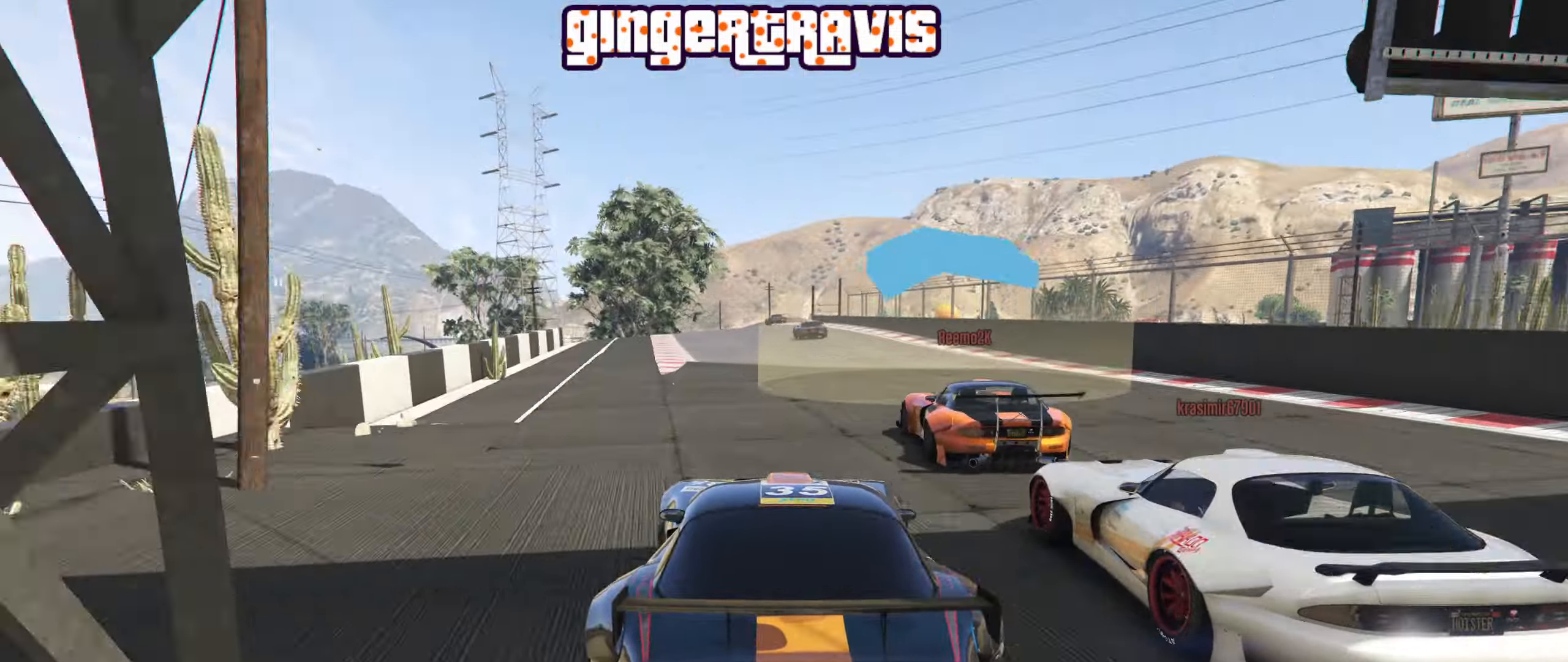
{"buttons": ["R2"], "left_stick": "center", "right_stick": "center", "events": [[100, "left_stick", "center"]]}
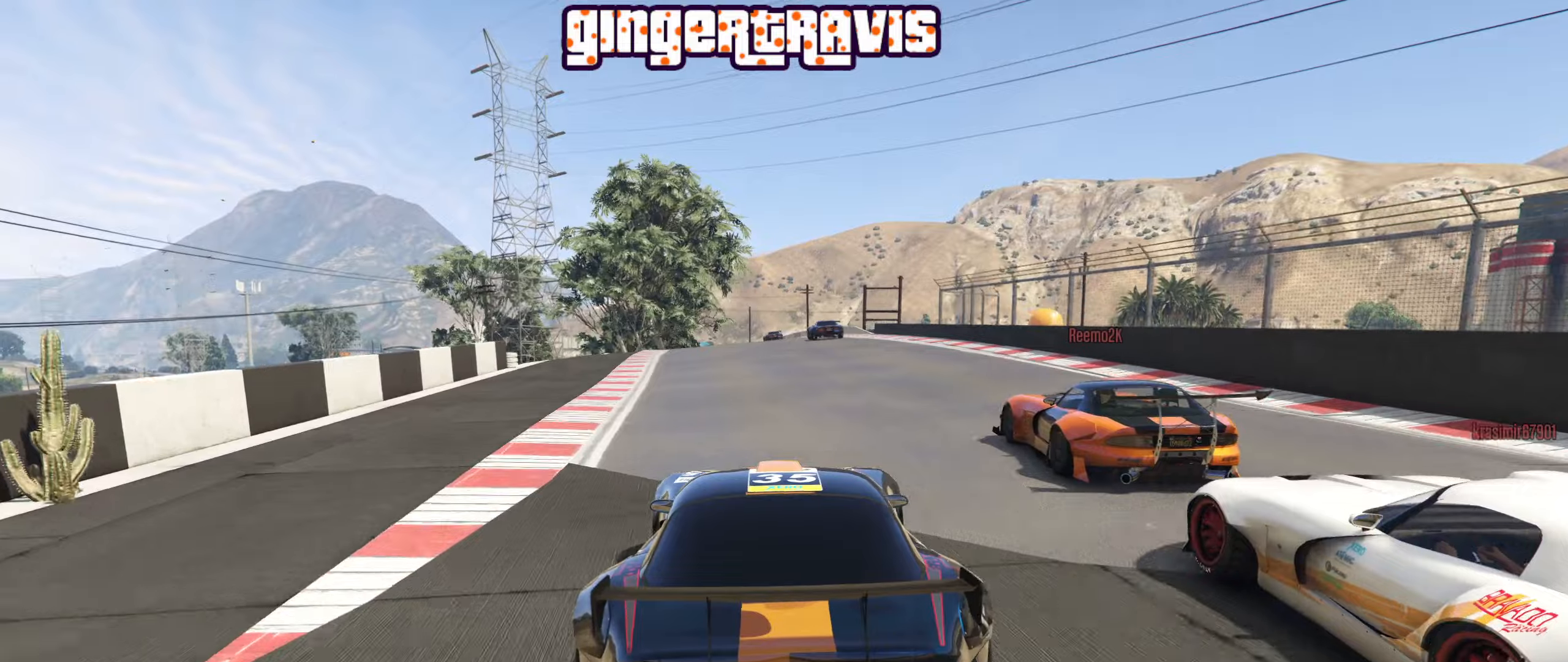
{"buttons": ["R2"], "left_stick": "left", "right_stick": "center", "events": [[500, "left_stick", "left"]]}
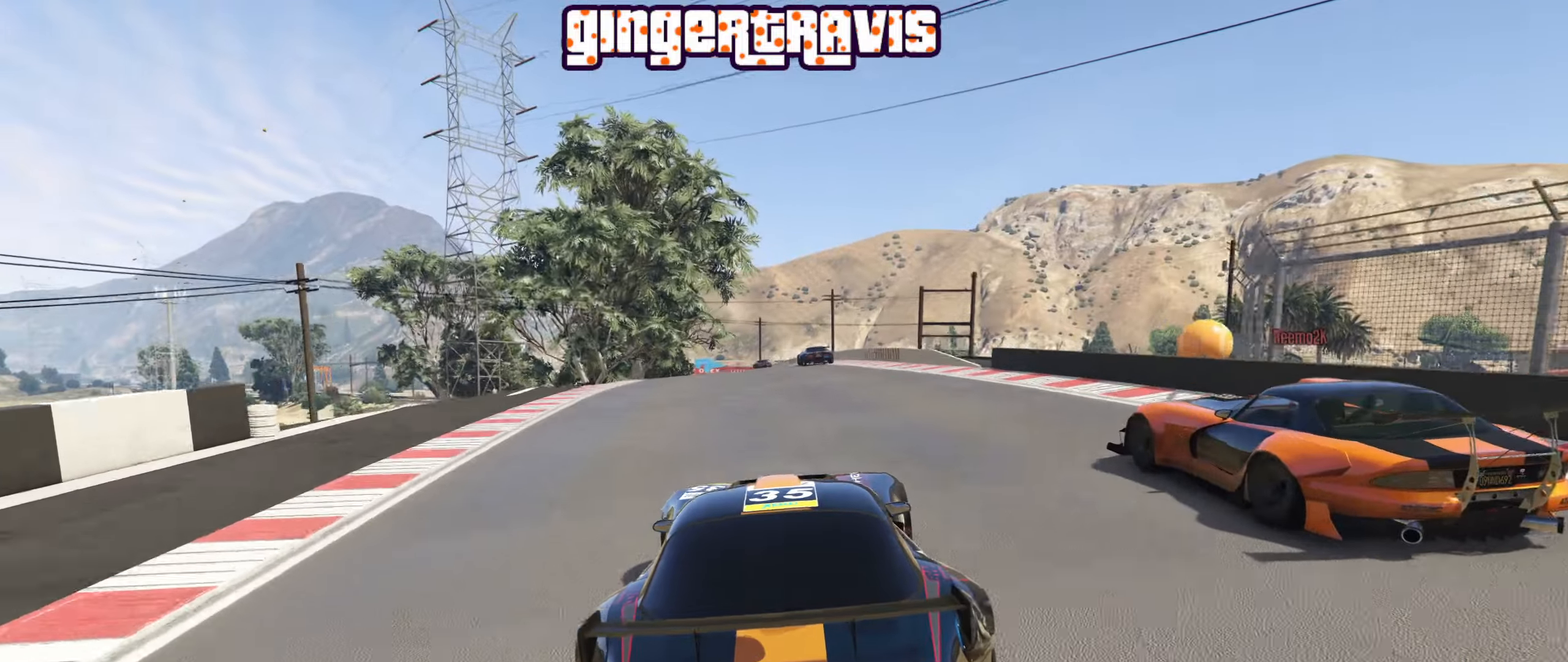
{"buttons": ["R2"], "left_stick": "center", "right_stick": "center", "events": [[117, "left_stick", "center"], [367, "left_stick", "left"], [484, "left_stick", "center"]]}
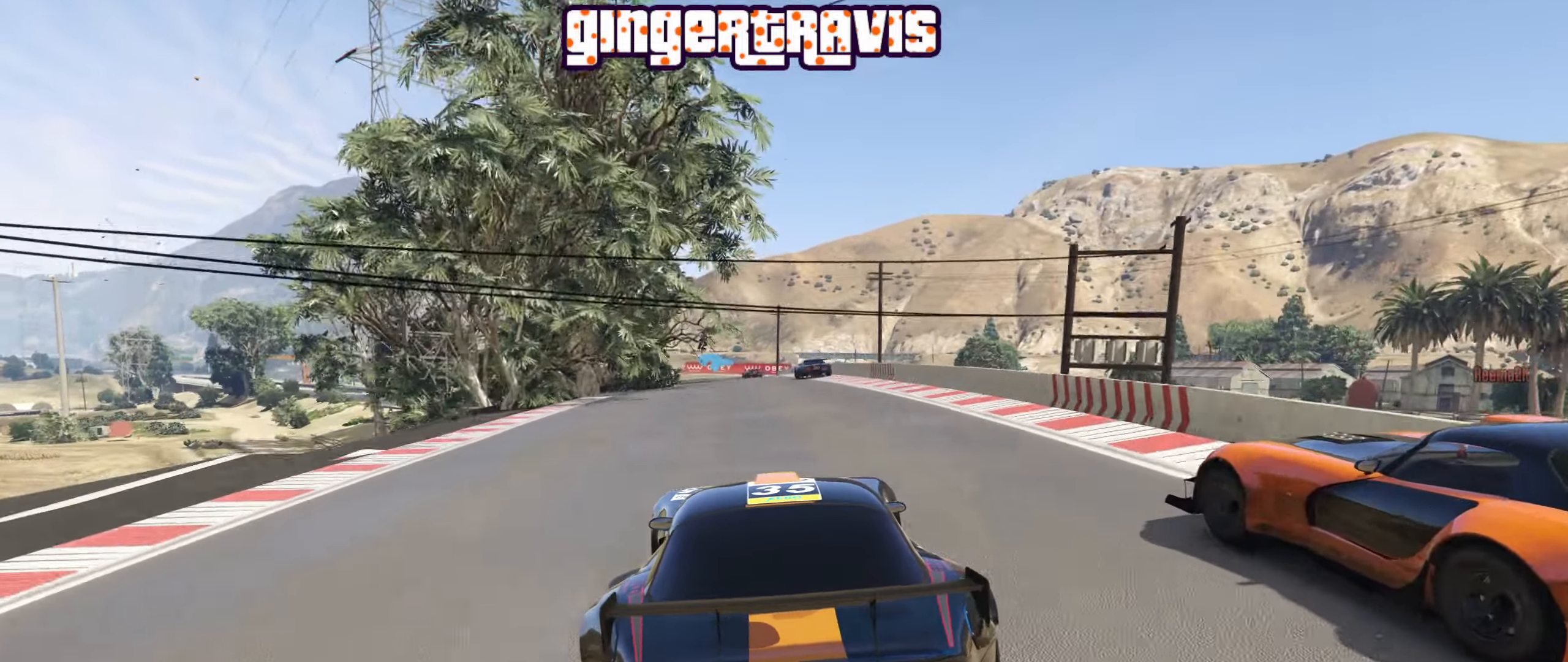
{"buttons": ["R2"], "left_stick": "left", "right_stick": "center", "events": [[417, "left_stick", "left"]]}
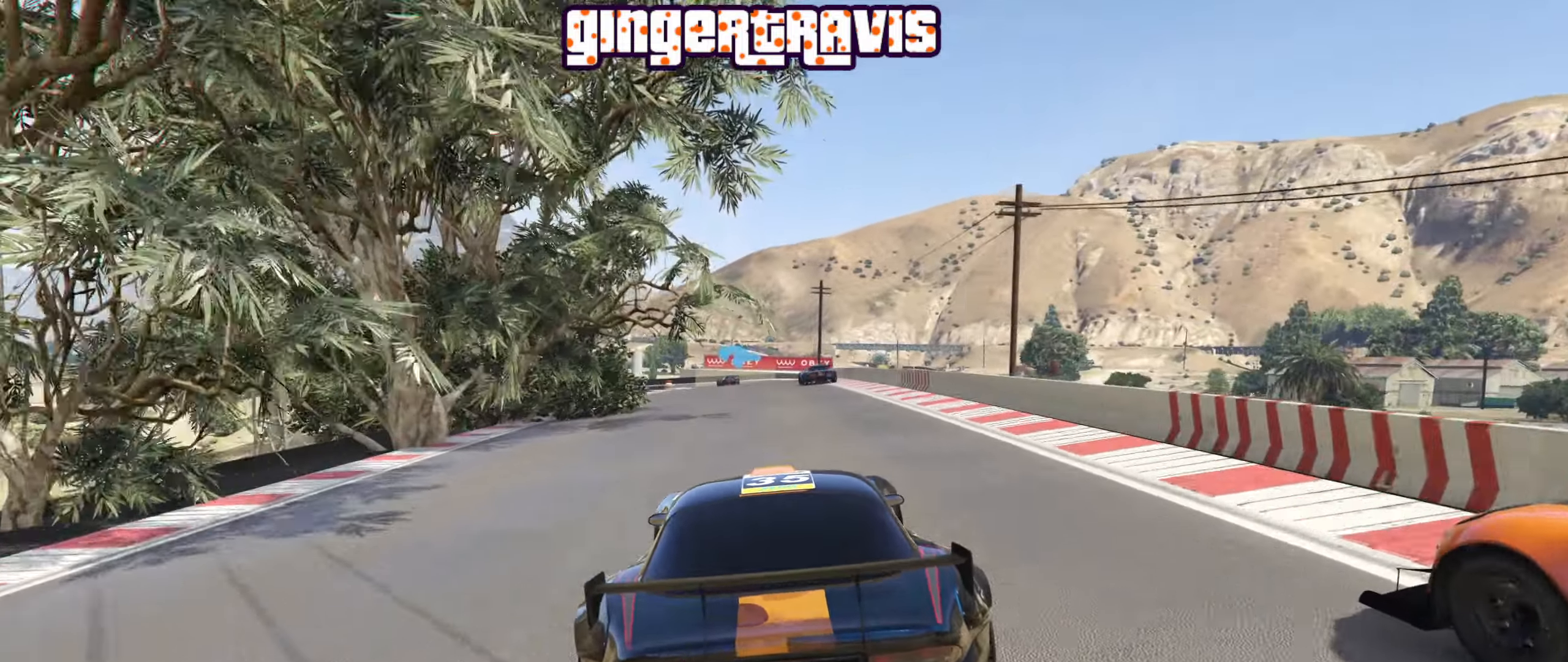
{"buttons": ["R2"], "left_stick": "center", "right_stick": "center", "events": [[50, "left_stick", "center"], [384, "left_stick", "right"], [500, "left_stick", "center"]]}
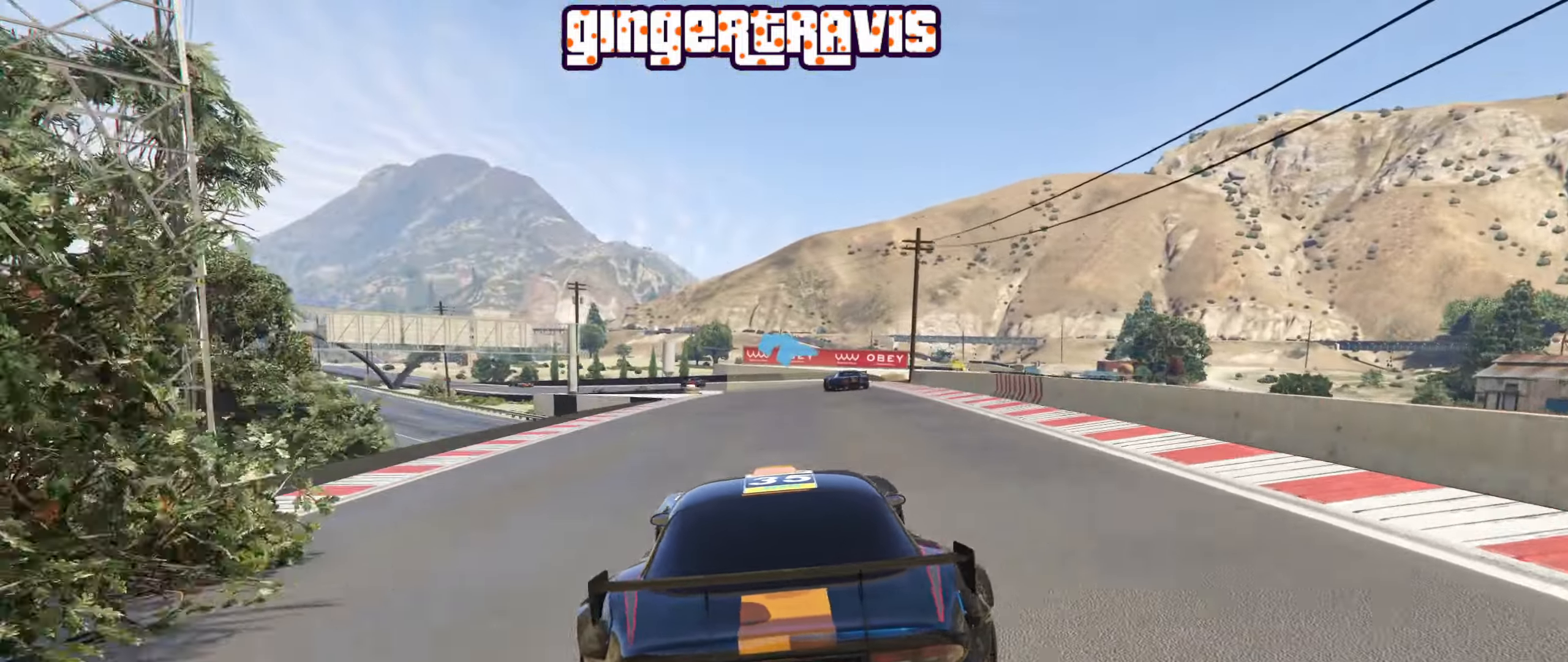
{"buttons": ["R2"], "left_stick": "down-left", "right_stick": "center", "events": [[34, "left_stick", "left"], [317, "left_stick", "down-left"]]}
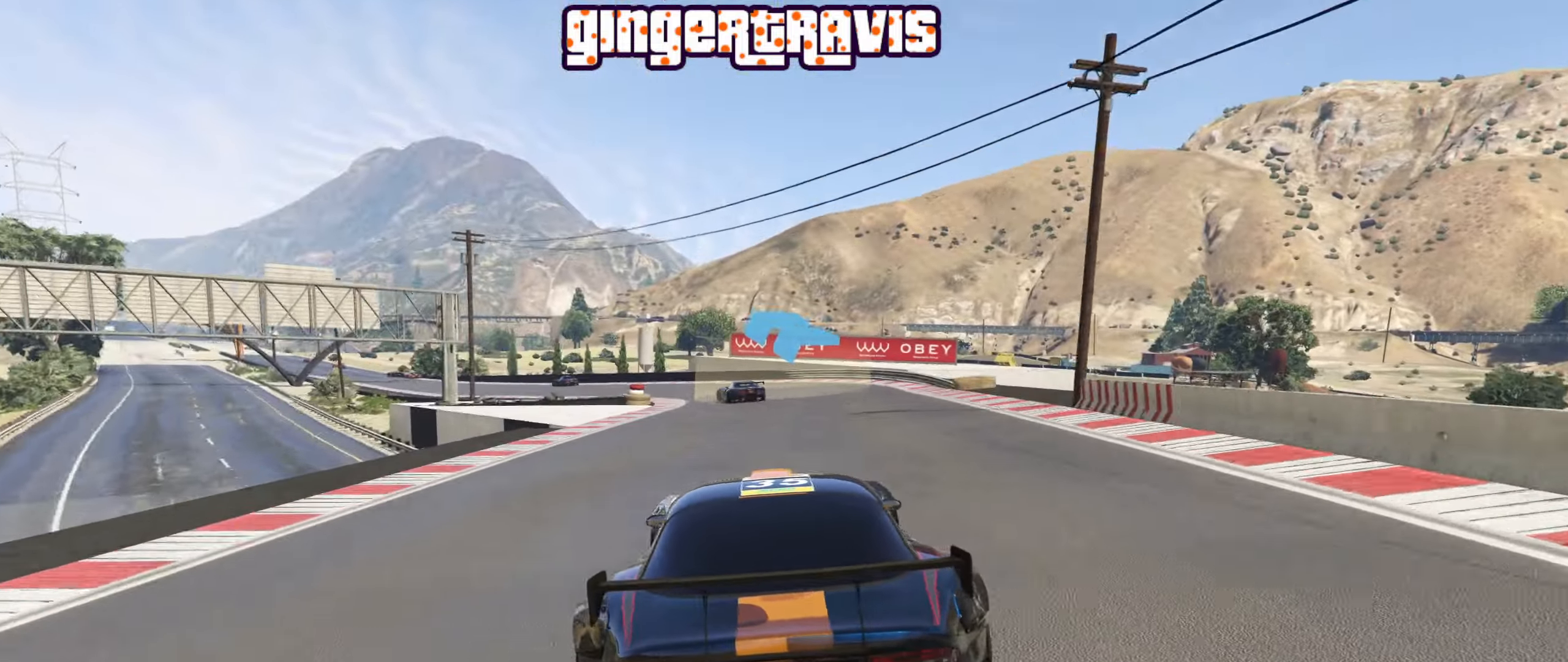
{"buttons": ["R2"], "left_stick": "down-left", "right_stick": "center", "events": [[50, "left_stick", "center"], [134, "left_stick", "down-left"], [384, "left_stick", "center"], [450, "left_stick", "down-left"]]}
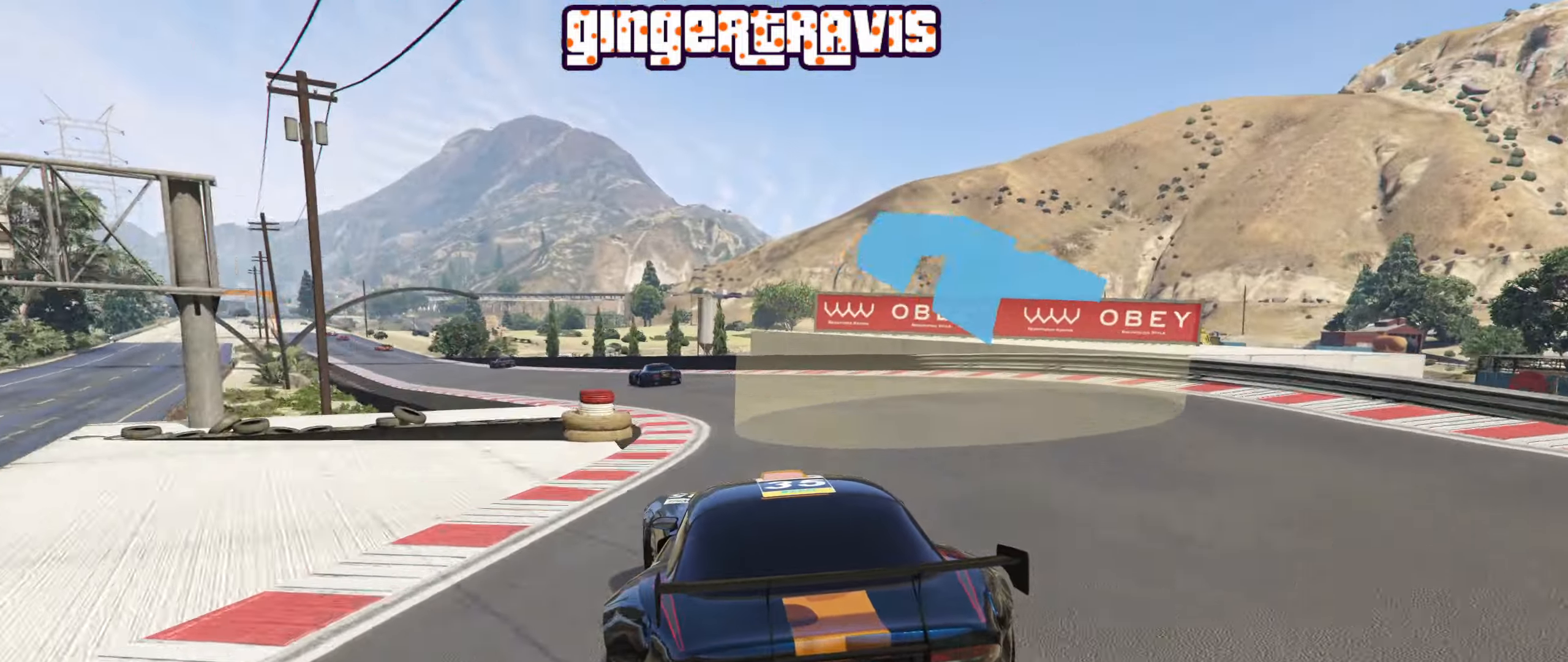
{"buttons": ["R2"], "left_stick": "center", "right_stick": "center", "events": [[167, "left_stick", "center"], [284, "left_stick", "down-left"], [467, "left_stick", "center"]]}
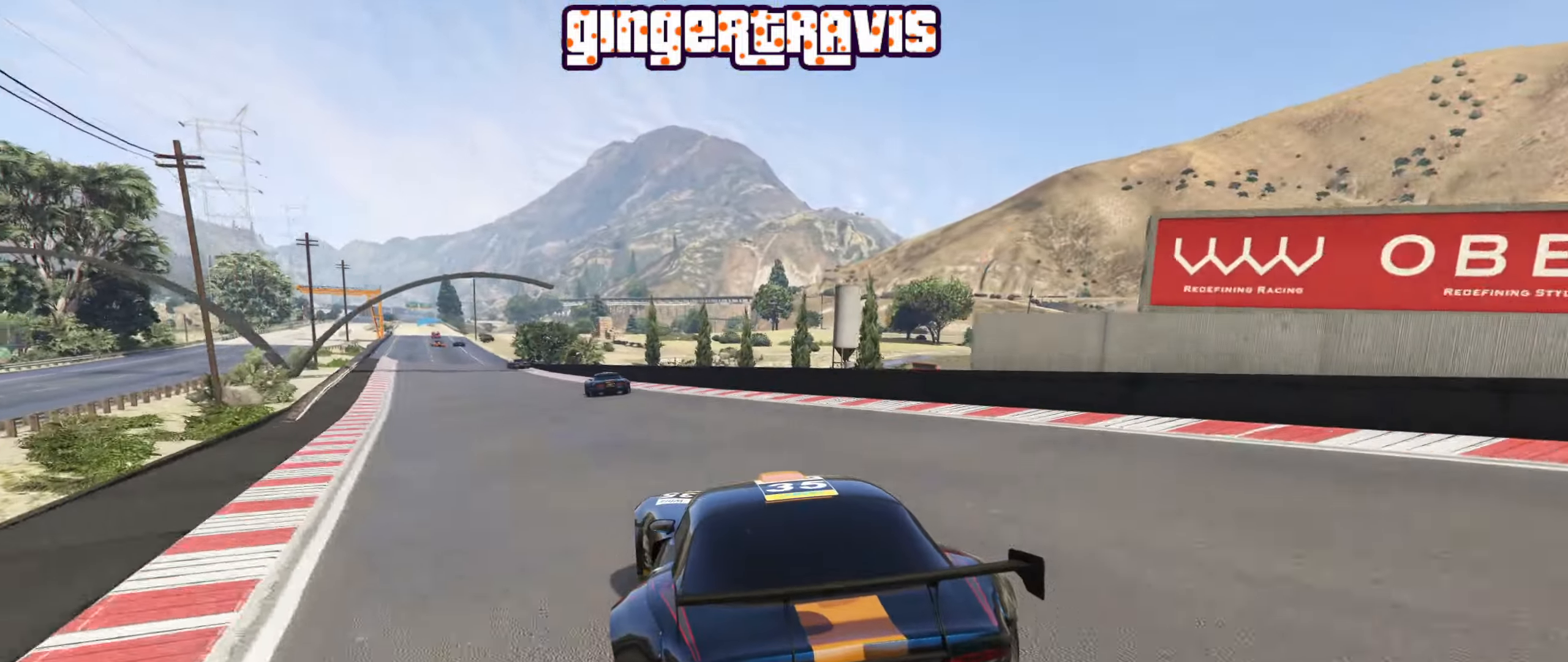
{"buttons": ["R2"], "left_stick": "left", "right_stick": "center", "events": [[67, "left_stick", "left"], [284, "left_stick", "center"], [384, "left_stick", "left"]]}
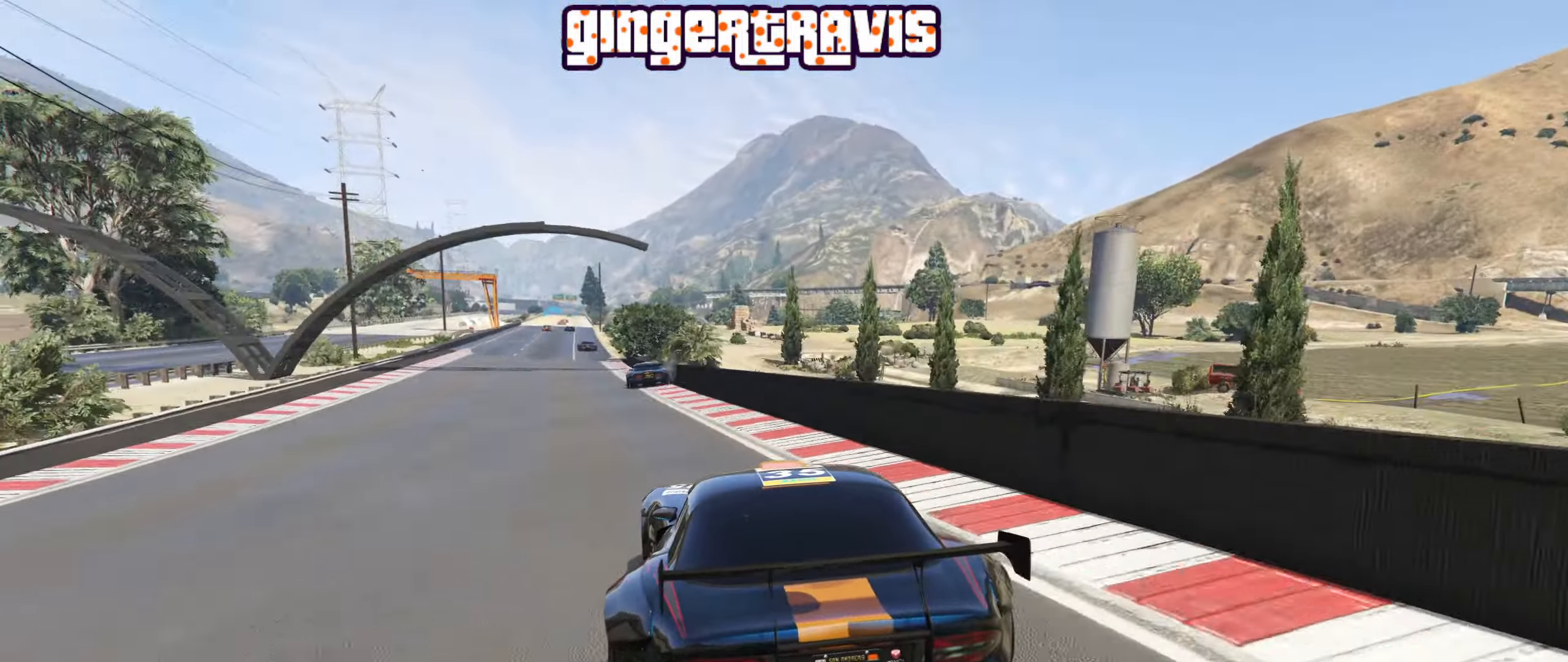
{"buttons": ["R2"], "left_stick": "center", "right_stick": "center", "events": [[67, "left_stick", "center"]]}
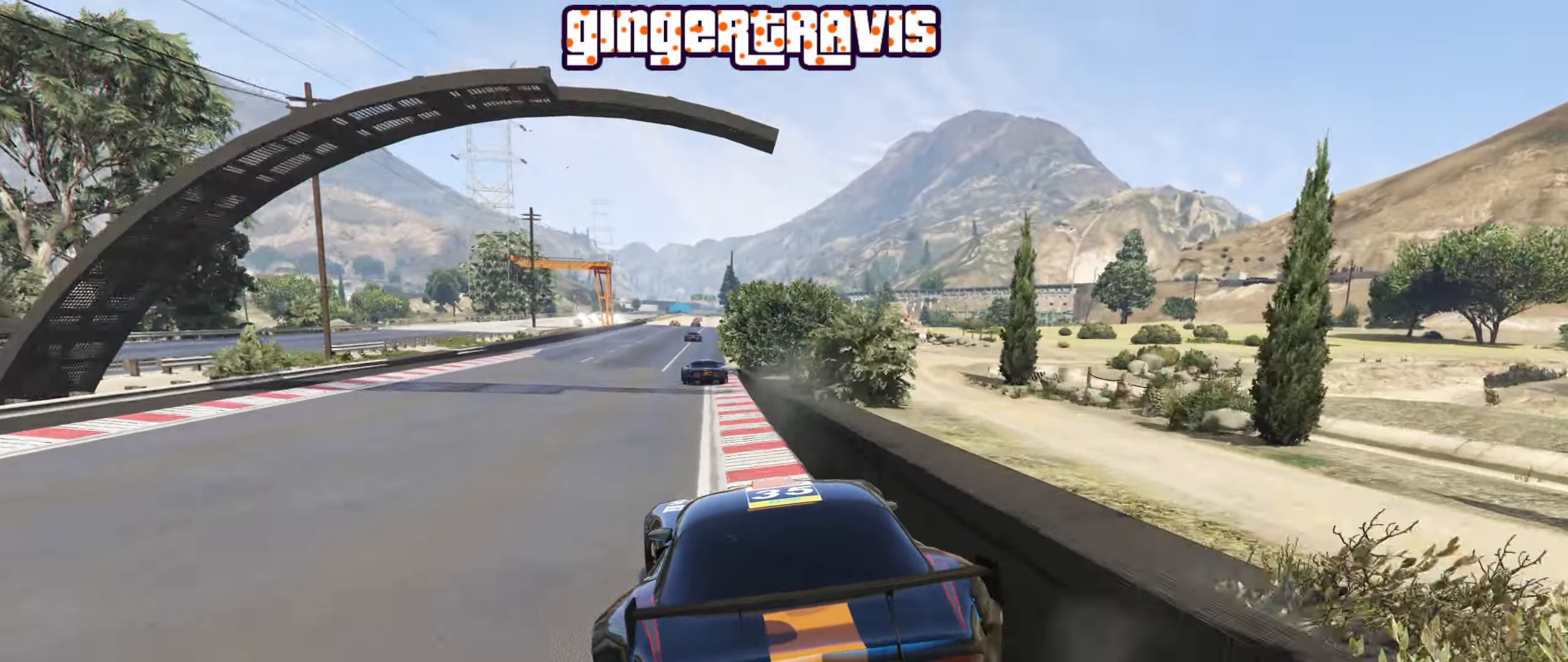
{"buttons": ["R2"], "left_stick": "center", "right_stick": "center", "events": []}
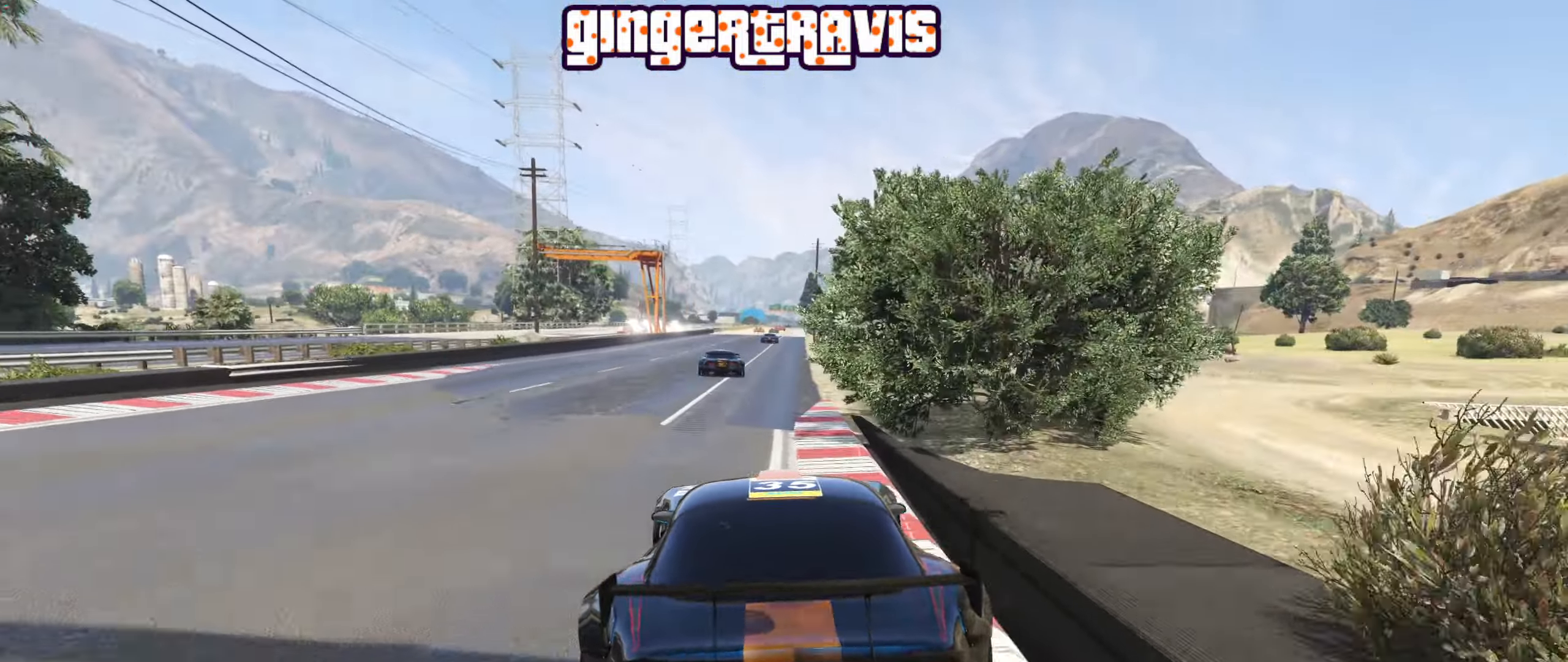
{"buttons": ["R2"], "left_stick": "center", "right_stick": "center", "events": [[350, "left_stick", "right"], [450, "left_stick", "center"]]}
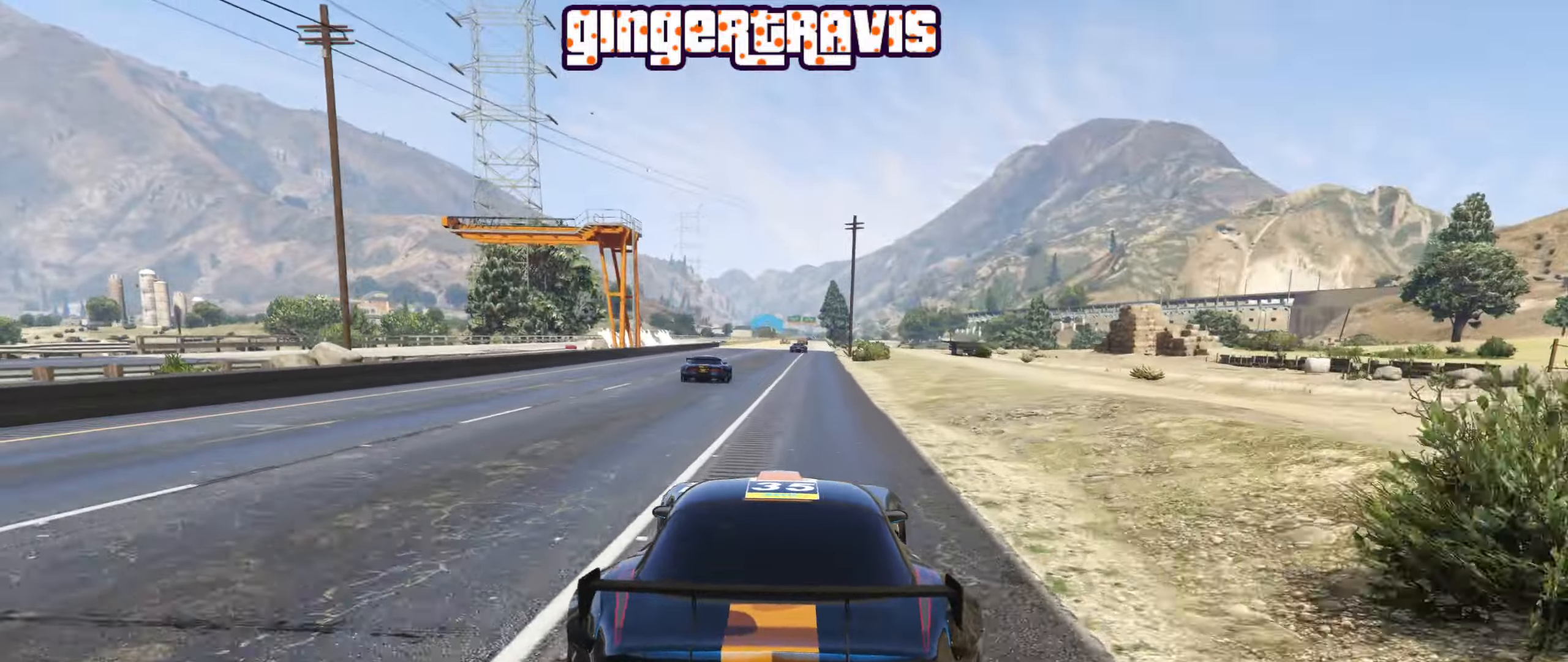
{"buttons": ["R2"], "left_stick": "center", "right_stick": "center", "events": []}
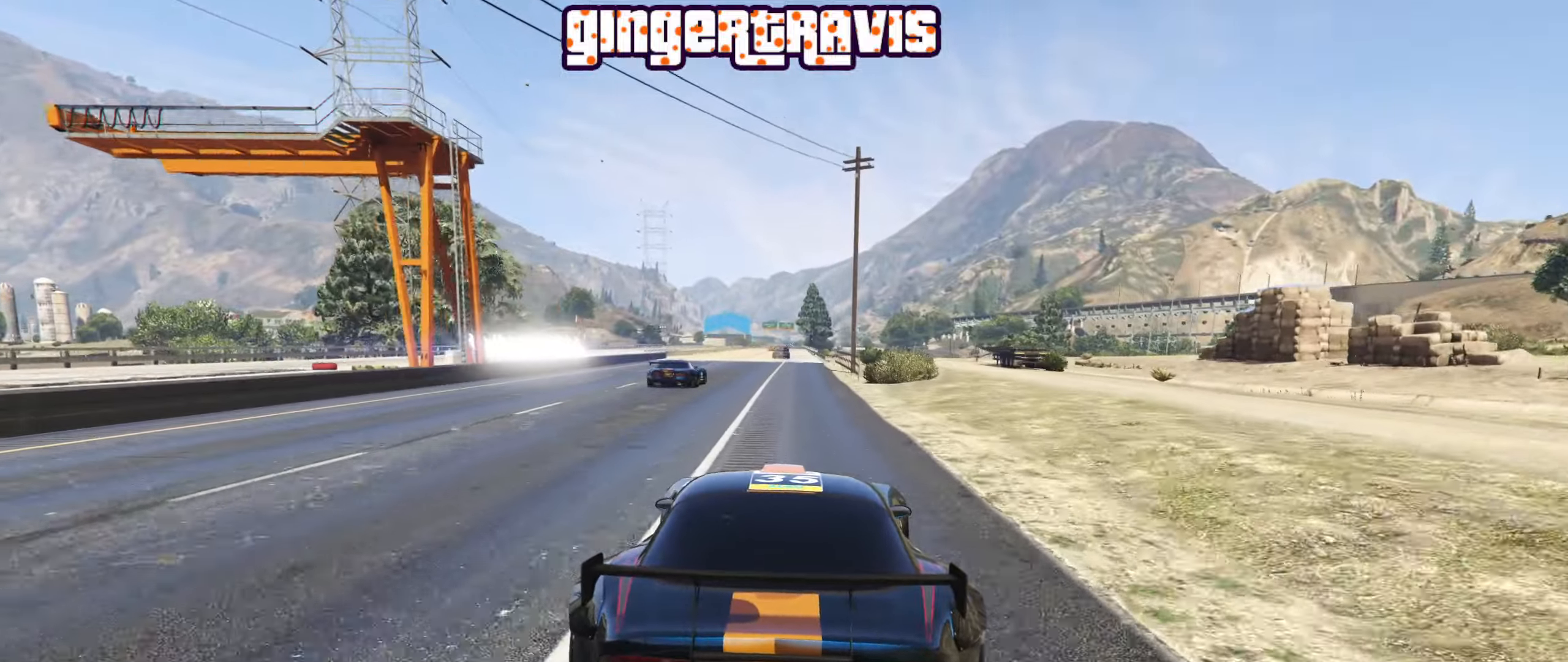
{"buttons": ["R2"], "left_stick": "center", "right_stick": "center", "events": [[16, "left_stick", "left"], [83, "left_stick", "center"]]}
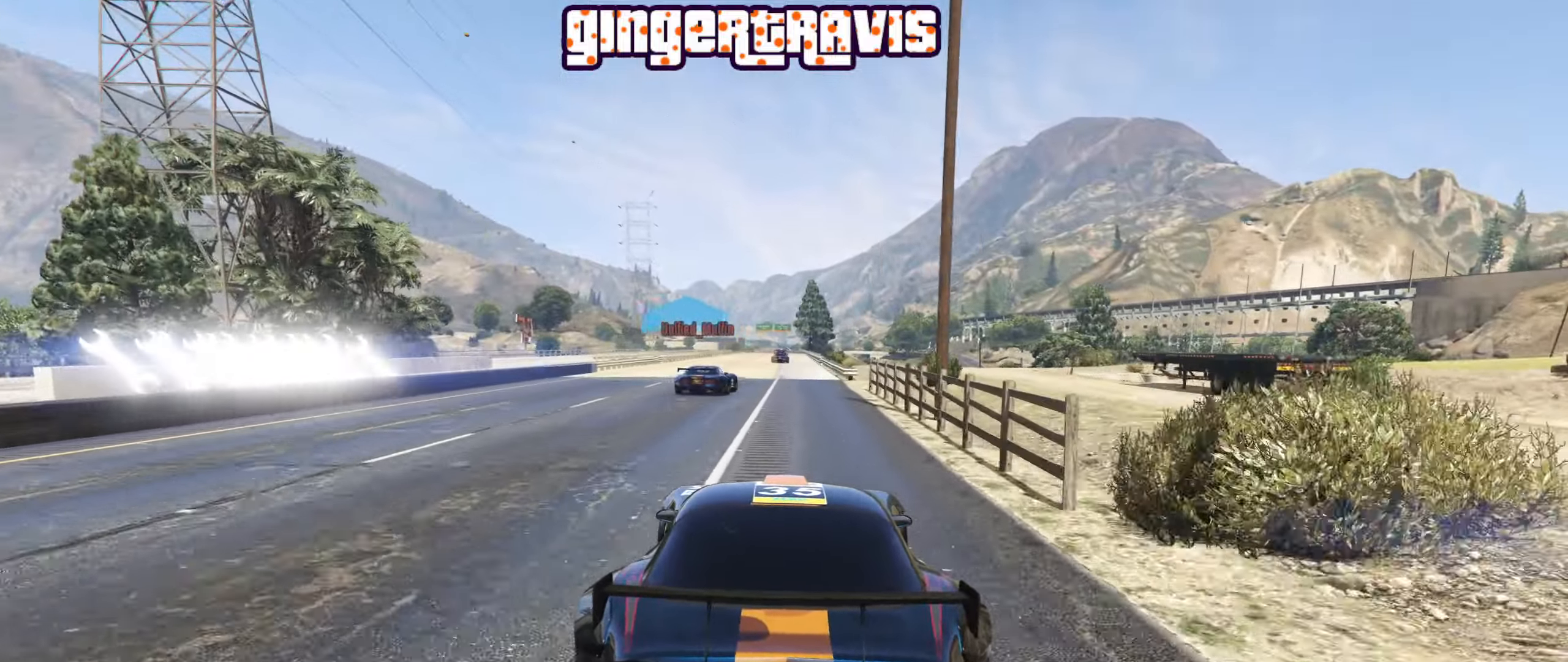
{"buttons": ["R2"], "left_stick": "center", "right_stick": "center", "events": []}
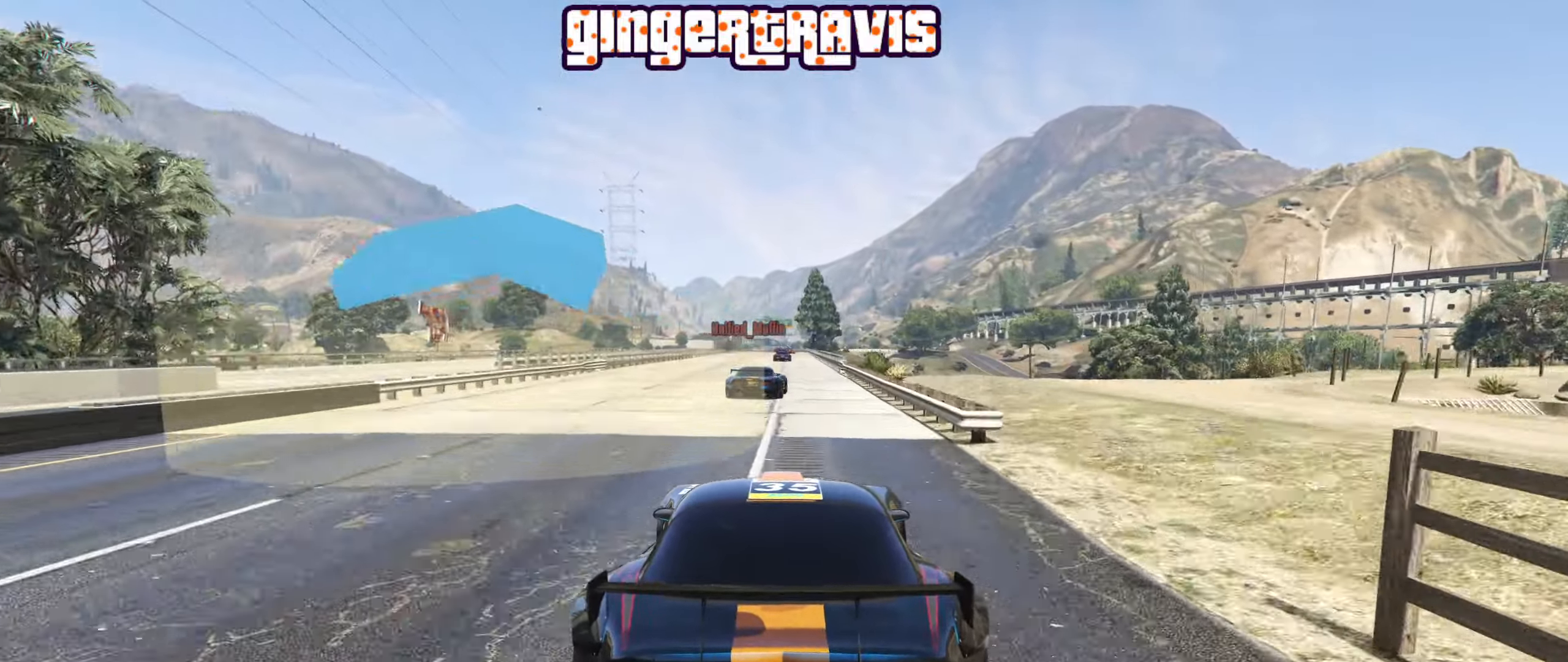
{"buttons": ["R2"], "left_stick": "center", "right_stick": "center", "events": []}
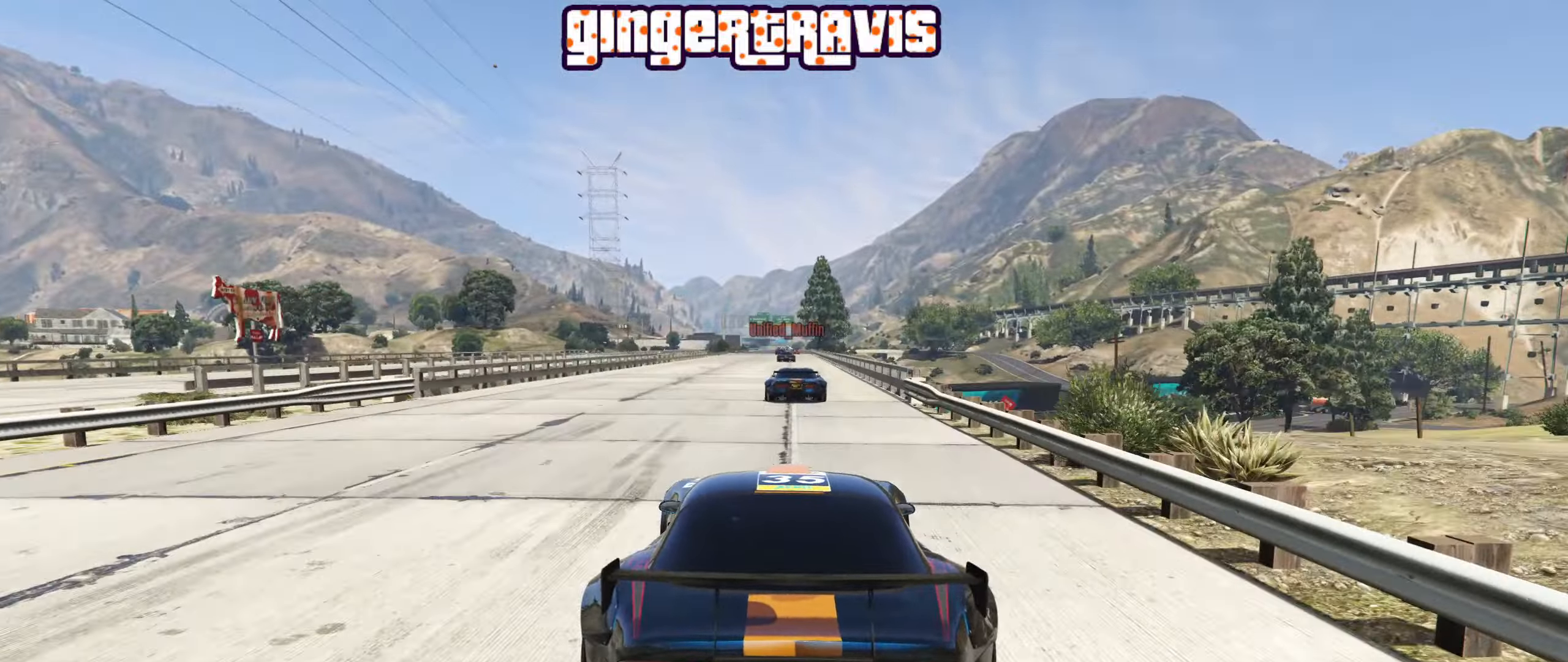
{"buttons": ["R2"], "left_stick": "center", "right_stick": "center", "events": []}
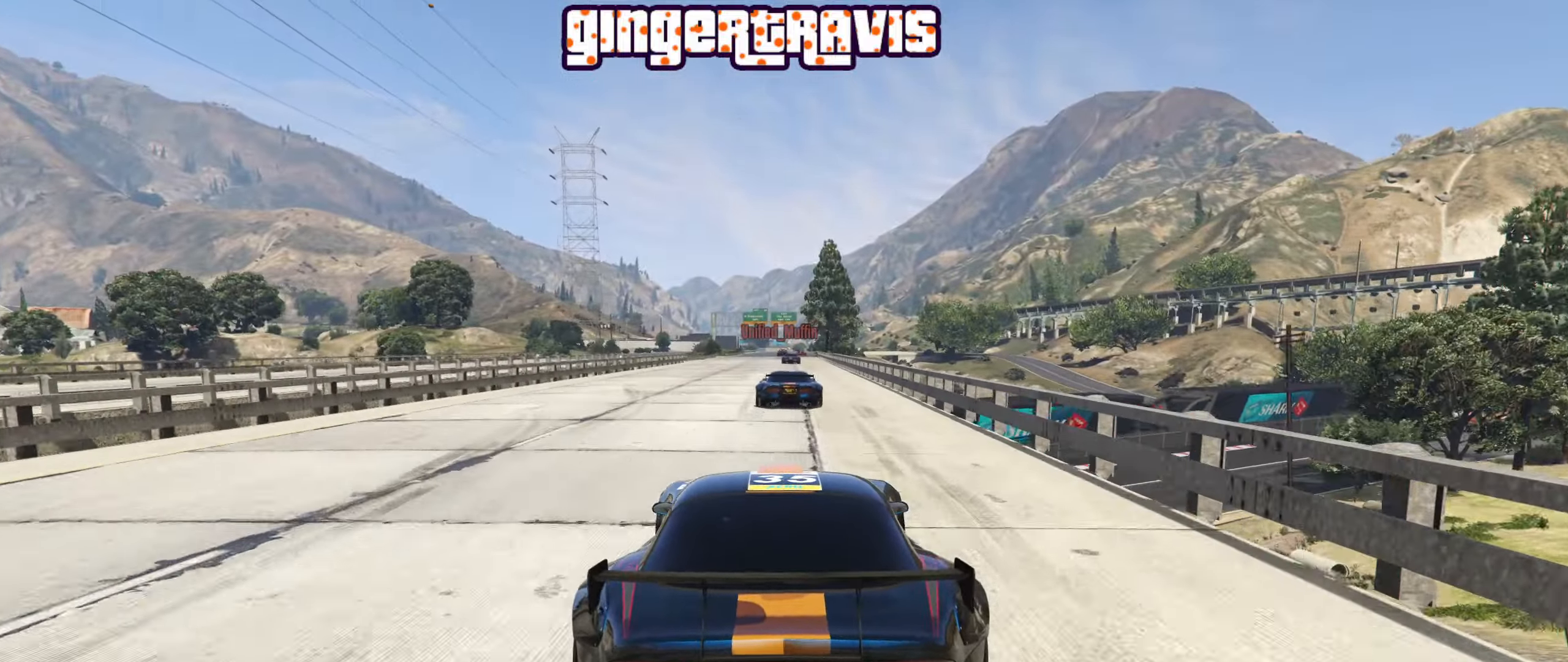
{"buttons": ["R2"], "left_stick": "center", "right_stick": "center", "events": []}
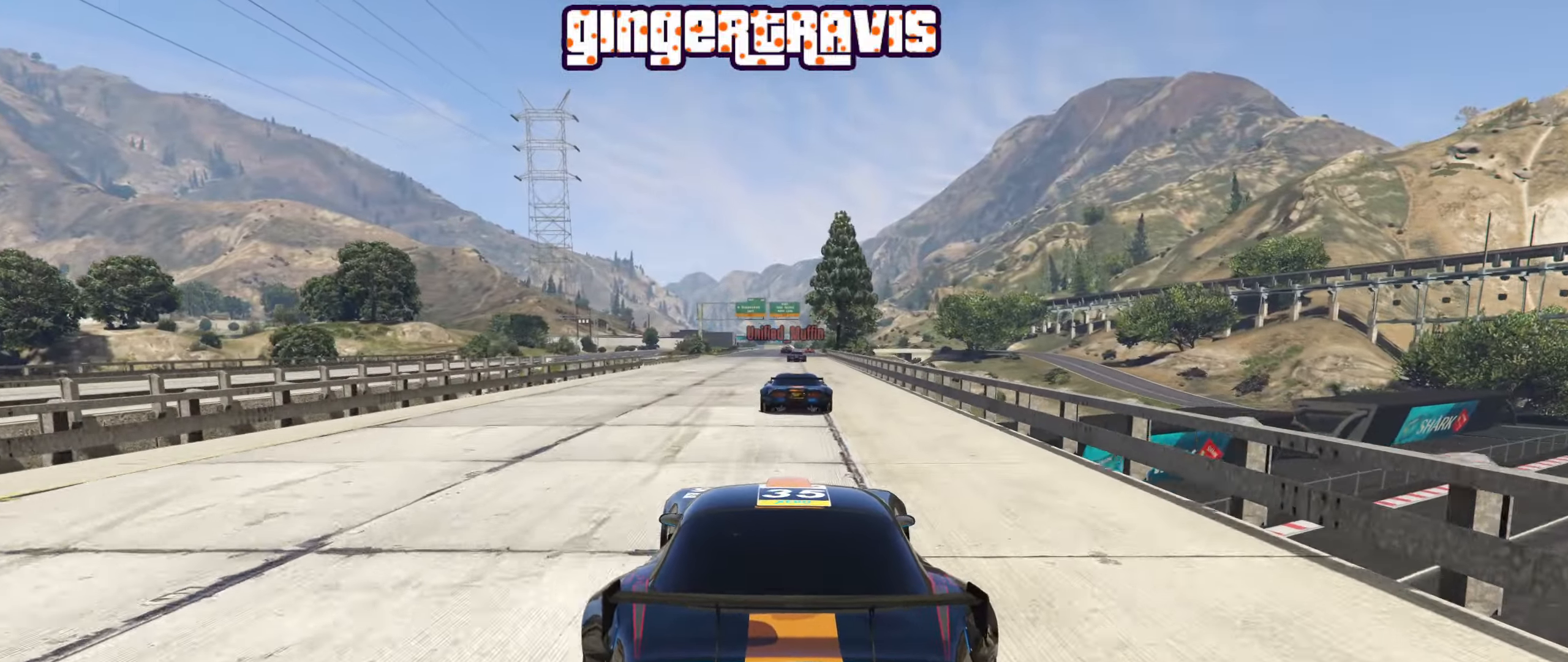
{"buttons": ["R2"], "left_stick": "center", "right_stick": "center", "events": []}
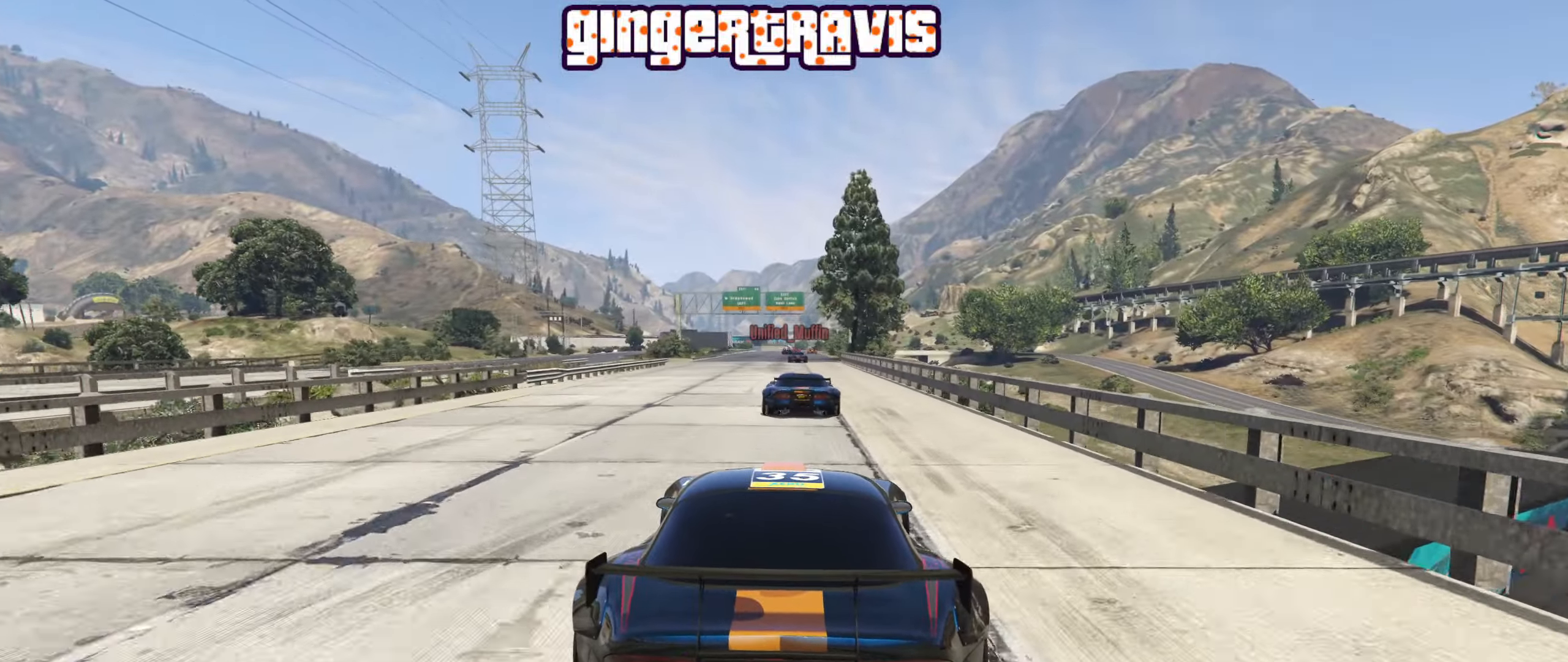
{"buttons": ["R2"], "left_stick": "center", "right_stick": "center", "events": []}
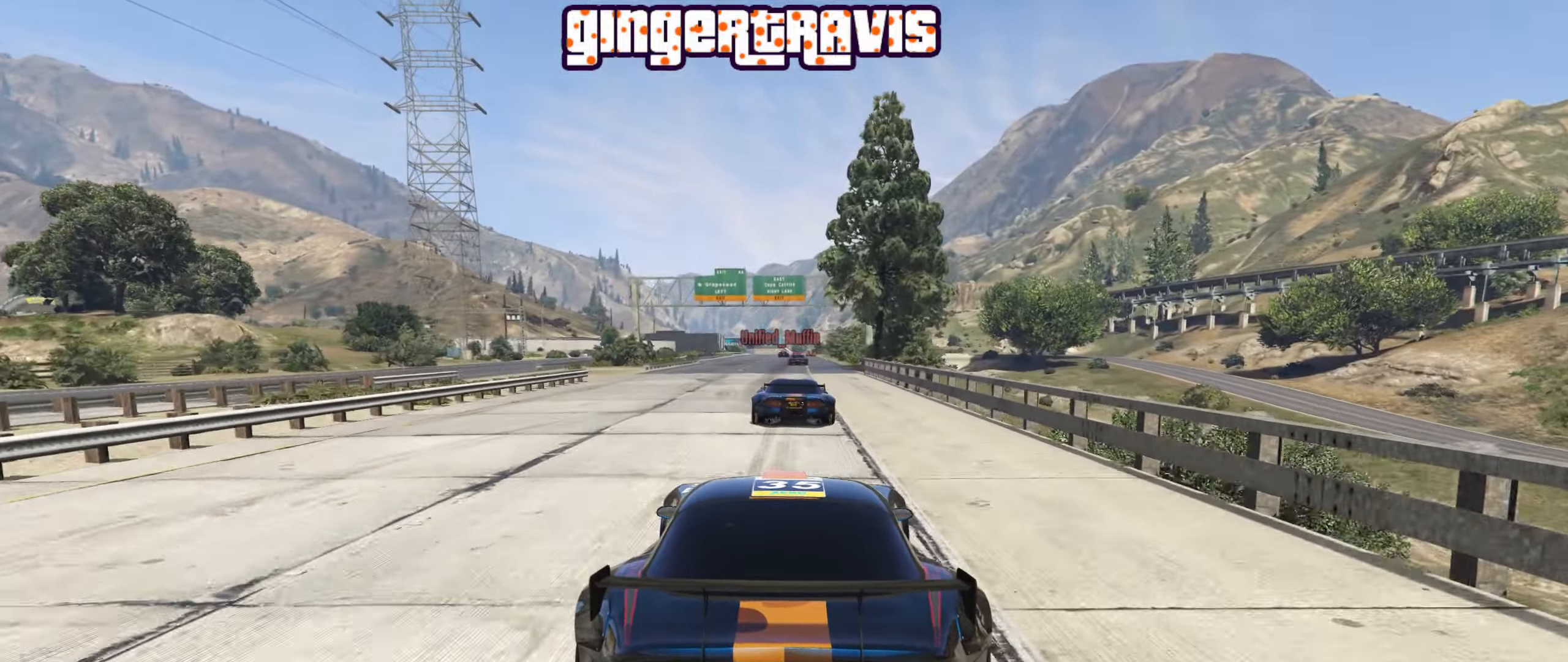
{"buttons": ["R2"], "left_stick": "center", "right_stick": "center", "events": []}
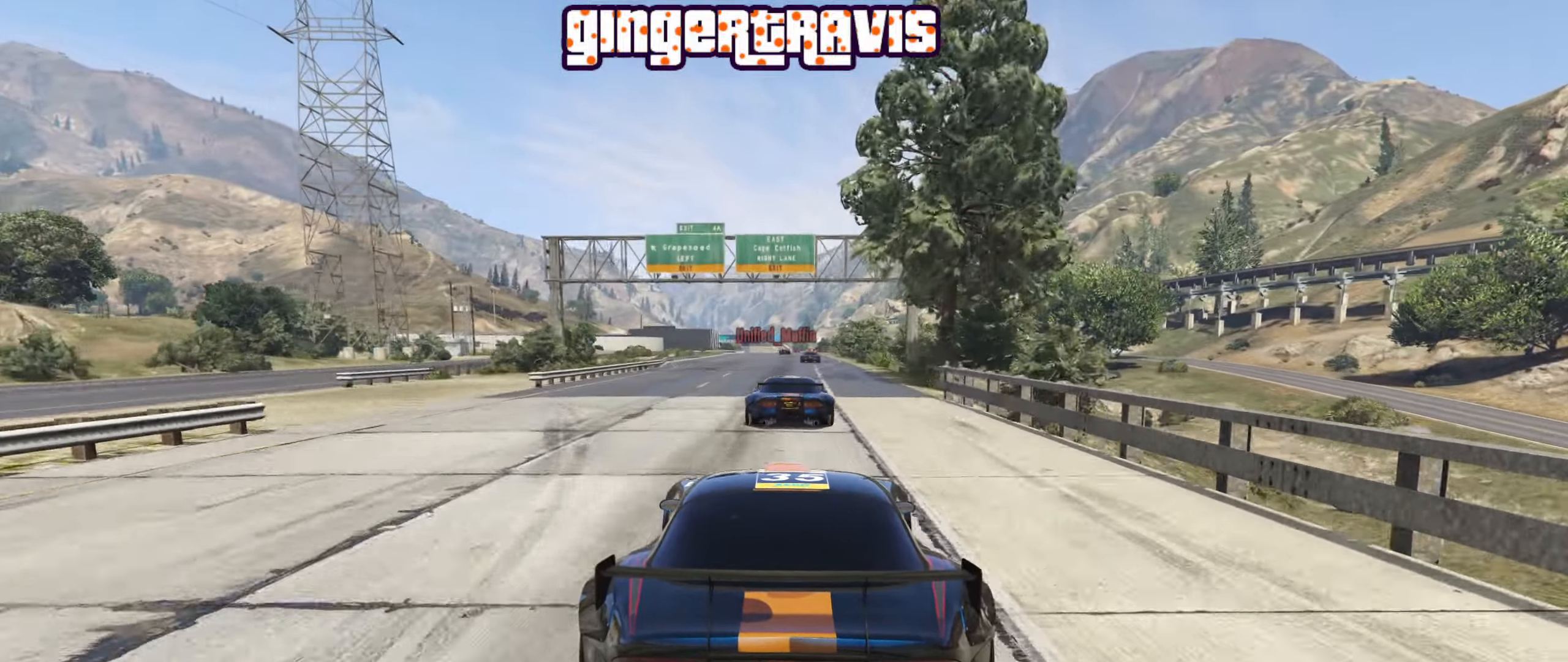
{"buttons": ["R2"], "left_stick": "center", "right_stick": "center", "events": [[167, "left_stick", "right"], [233, "left_stick", "center"]]}
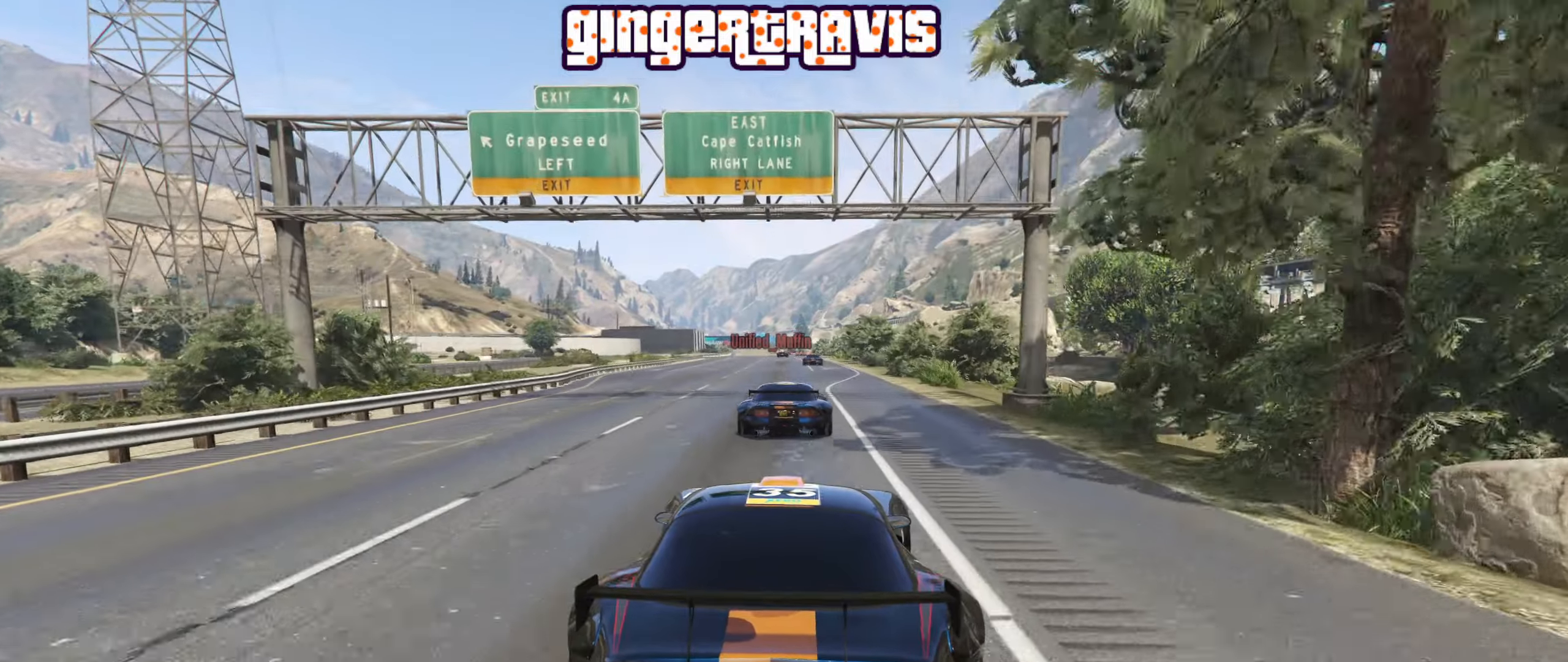
{"buttons": ["R2"], "left_stick": "center", "right_stick": "center", "events": []}
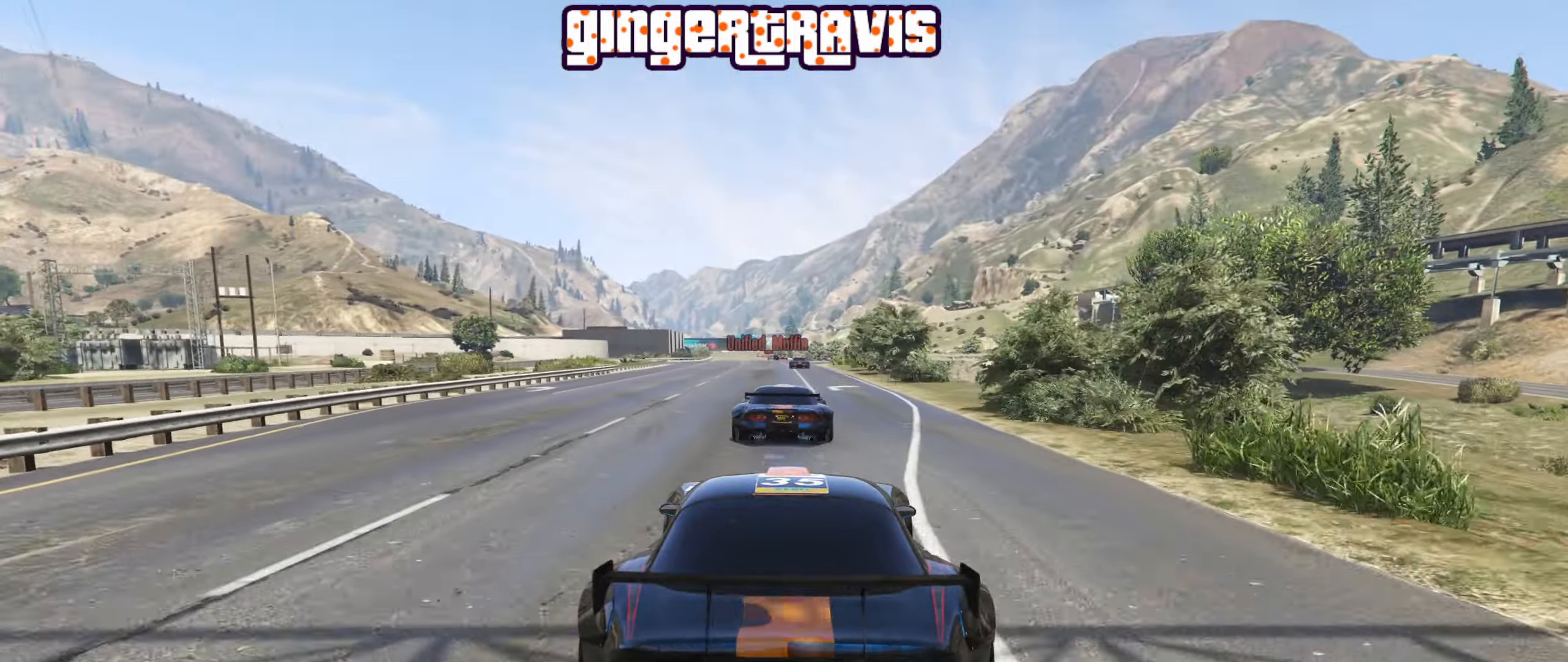
{"buttons": ["R2"], "left_stick": "center", "right_stick": "center", "events": [[183, "left_stick", "right"], [283, "left_stick", "center"]]}
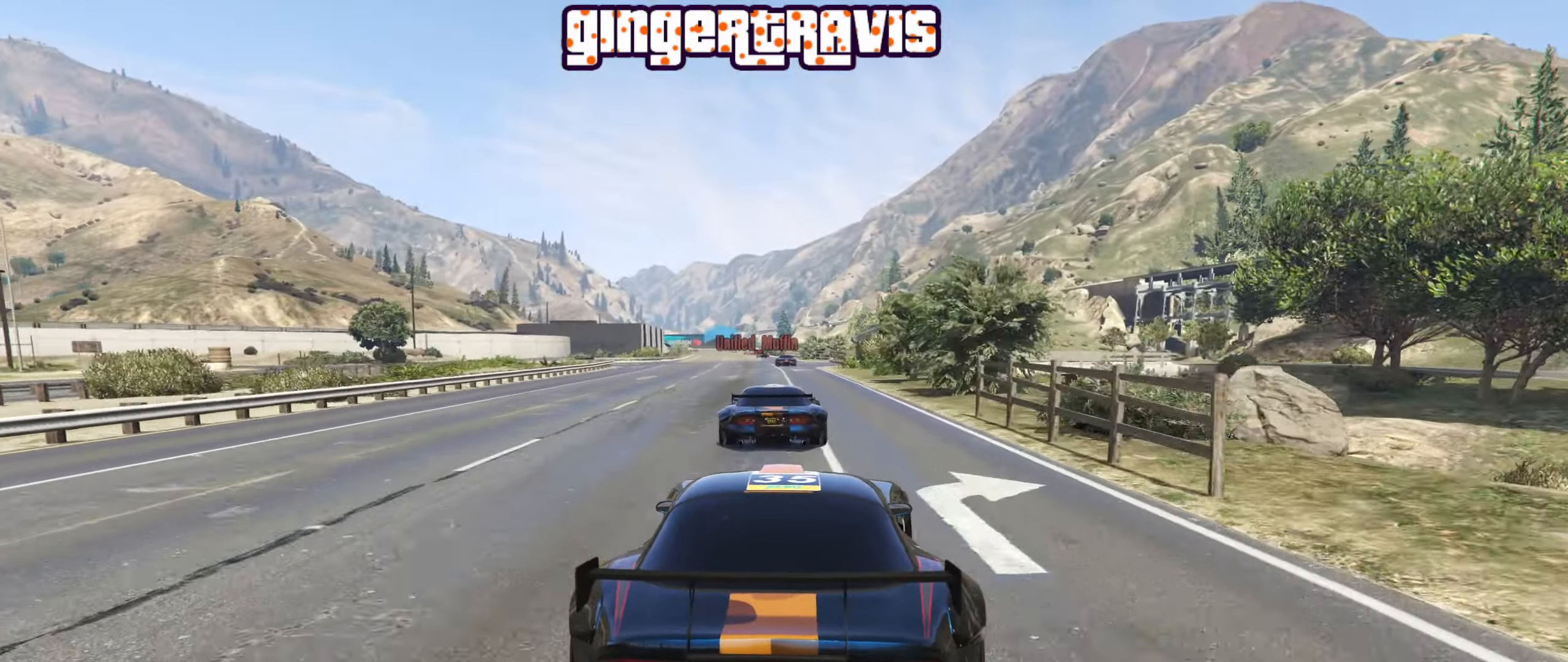
{"buttons": ["R2"], "left_stick": "center", "right_stick": "center", "events": [[333, "left_stick", "left"], [433, "left_stick", "center"]]}
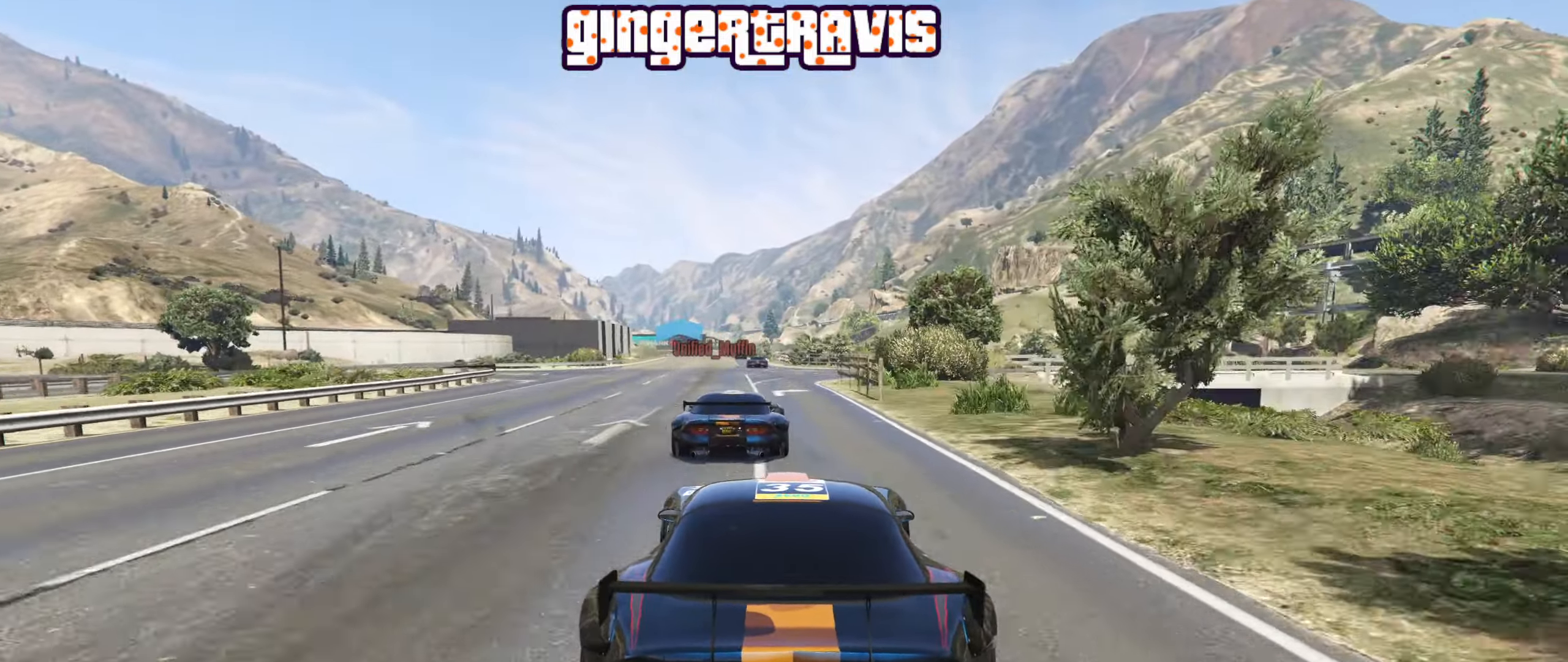
{"buttons": ["R2"], "left_stick": "center", "right_stick": "center", "events": [[267, "left_stick", "left"], [400, "left_stick", "center"]]}